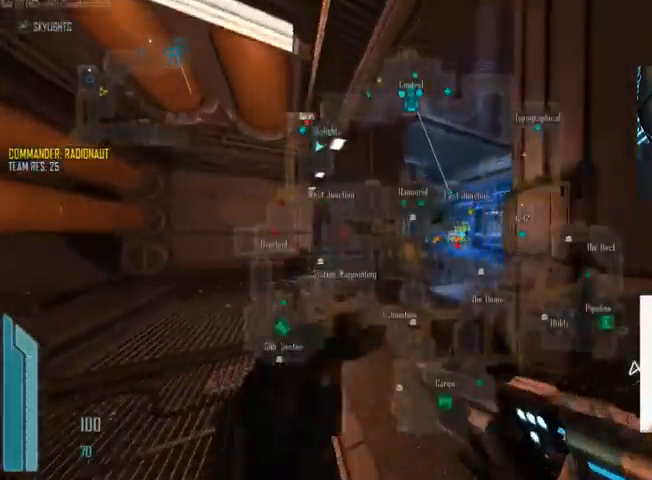
Gameplay with keyboard and mouse; each line is a JSON object with the keys and mouse buttons held at the frame after it. "events" lists presses ("down") and releases ("up") of "1", "2", "3", "4", "5", "a", "alt", "c", "ctrl", "d", "e", "f", "q", "r", "s", "shift", "space", "tab", "v", "w", "x", "z", "mouse_left", "mouse_middle", "mouse_right", "mouse_wheel_up" and "mouse_wheel_down" between this image and that frame as [ms after this image, input, new state], when the widget could be followed in between. "mouse_left", "mouse_middle", "mouse_right", "mouse_wheel_up", "mouse_wheel_down" = the "left", "middle", "right", "wheel_up", "wheel_down" buttons of the "mouse" list. No other keys are recorded. Not read: mouse_move.
{"keys": ["w"], "mouse": [], "events": [[233, "a", "down"], [233, "c", "up"], [467, "a", "up"]]}
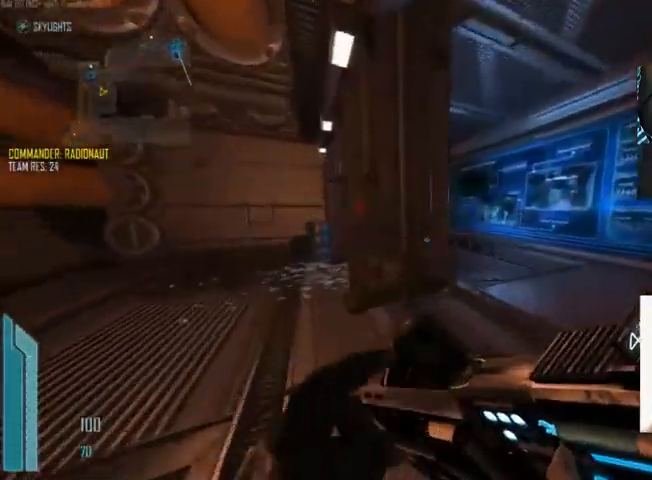
{"keys": ["d", "w"], "mouse": [], "events": [[100, "d", "down"]]}
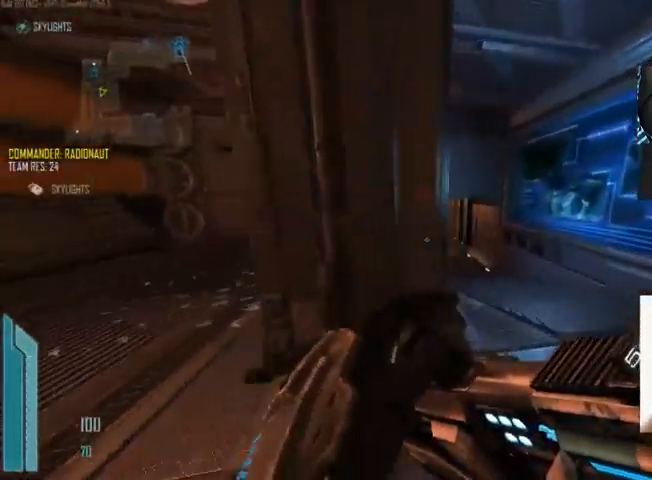
{"keys": ["d"], "mouse": [], "events": [[467, "w", "up"]]}
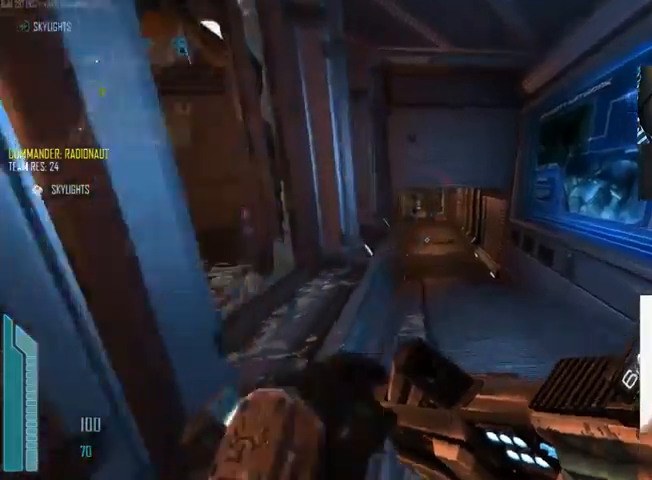
{"keys": ["d"], "mouse": [], "events": []}
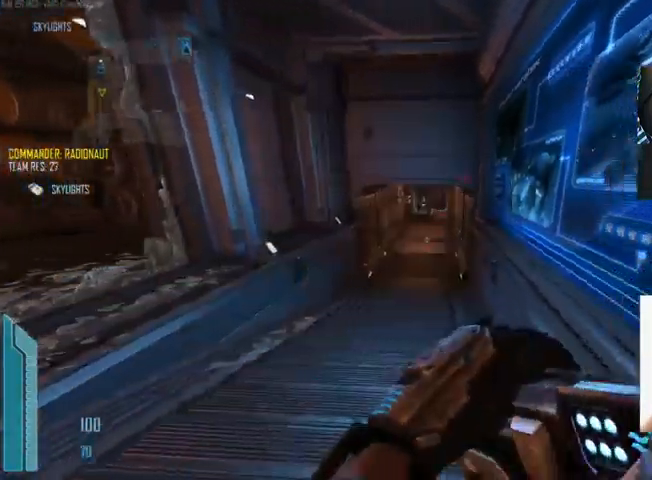
{"keys": ["a"], "mouse": [], "events": [[67, "a", "down"], [67, "d", "up"], [234, "r", "down"], [267, "r", "up"]]}
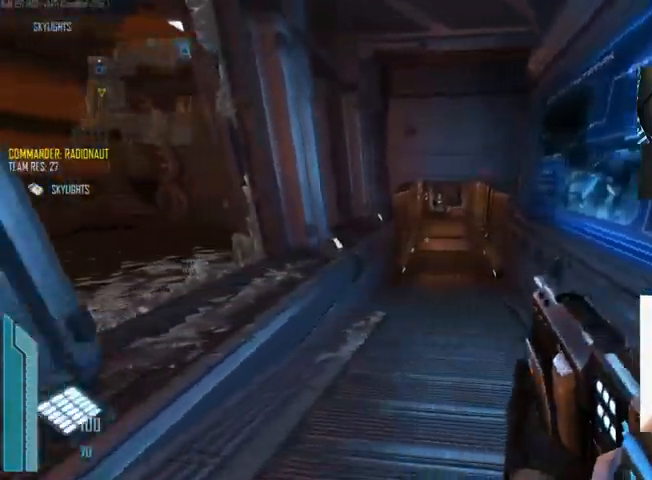
{"keys": ["d", "s"], "mouse": [], "events": [[200, "a", "up"], [200, "s", "down"], [500, "d", "down"]]}
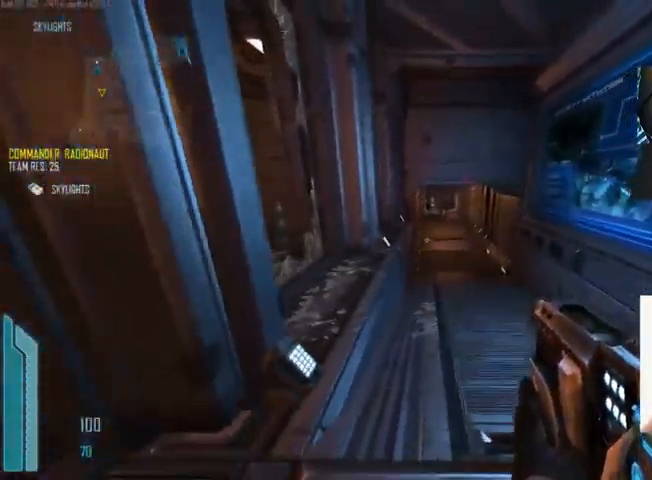
{"keys": ["a"], "mouse": [], "events": [[200, "d", "up"], [234, "a", "down"], [267, "s", "up"], [367, "r", "down"], [434, "r", "up"]]}
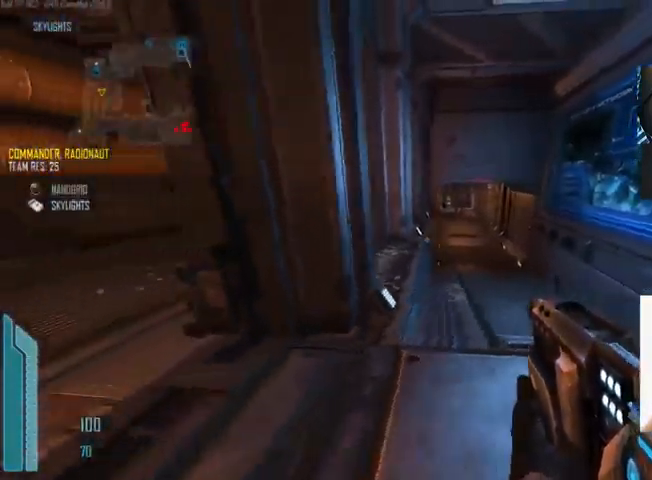
{"keys": ["a", "c"], "mouse": [], "events": [[67, "c", "down"]]}
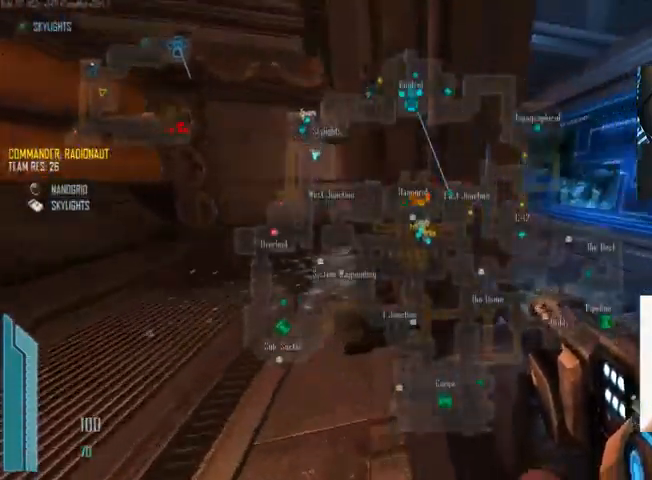
{"keys": ["d"], "mouse": [], "events": [[67, "c", "up"], [167, "a", "up"], [167, "w", "down"], [267, "d", "down"], [267, "w", "up"]]}
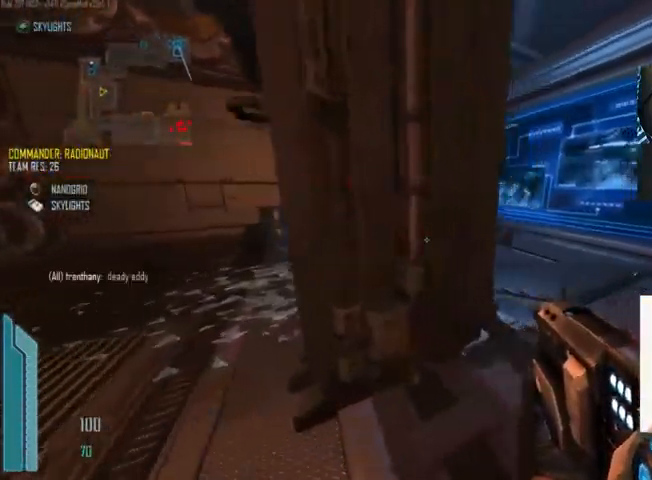
{"keys": ["d"], "mouse": [], "events": []}
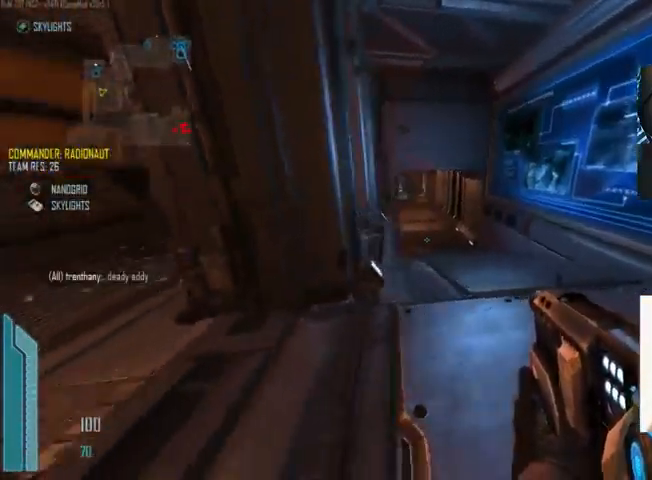
{"keys": ["a"], "mouse": [], "events": [[500, "a", "down"], [500, "d", "up"]]}
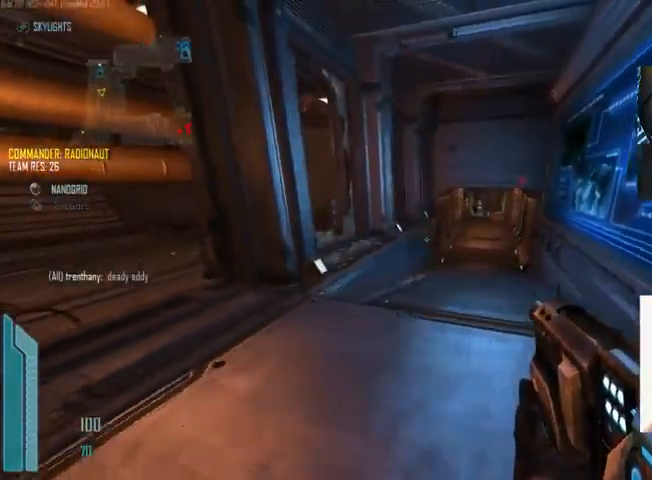
{"keys": ["a", "c", "w"], "mouse": [], "events": [[134, "r", "down"], [200, "r", "up"], [367, "c", "down"], [500, "w", "down"]]}
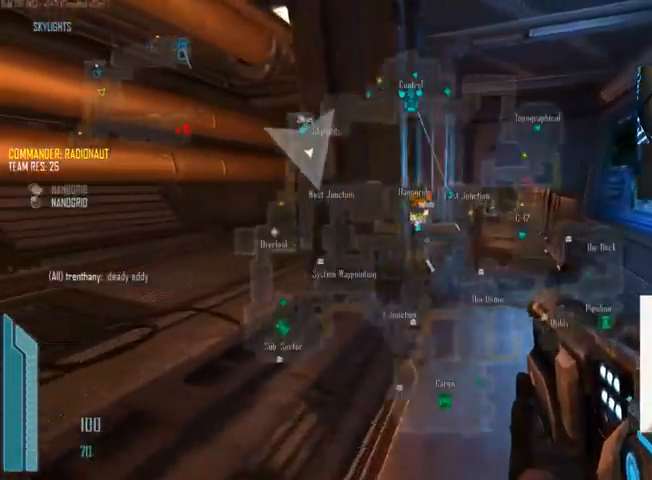
{"keys": ["w"], "mouse": [], "events": [[400, "c", "up"], [467, "a", "up"]]}
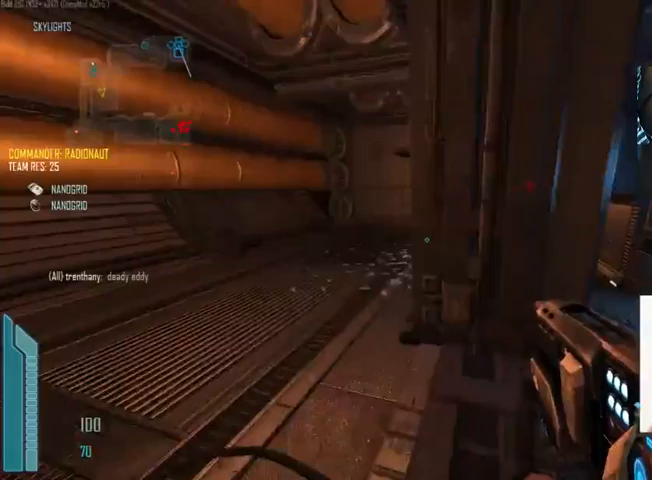
{"keys": ["w"], "mouse": [], "events": []}
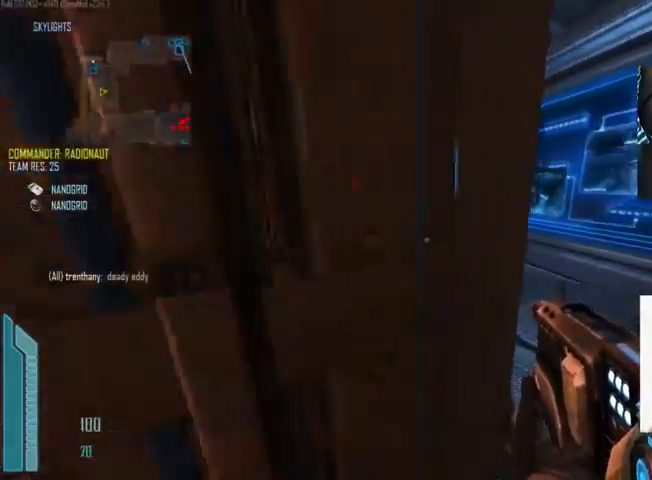
{"keys": ["c", "shift", "w"], "mouse": [], "events": [[233, "shift", "down"], [300, "c", "down"]]}
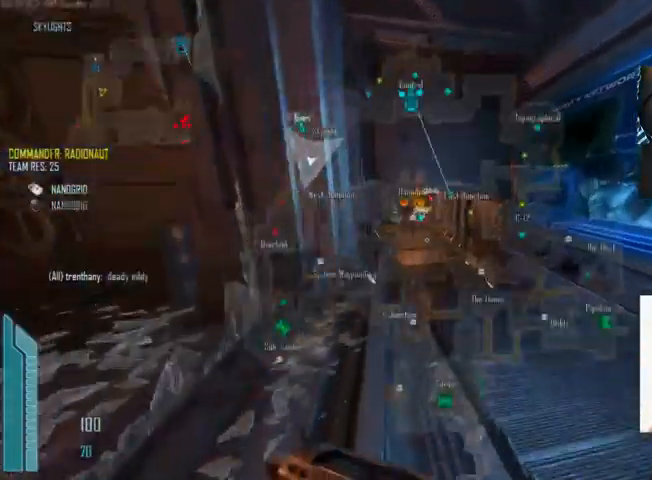
{"keys": ["c", "w"], "mouse": [], "events": [[367, "shift", "up"]]}
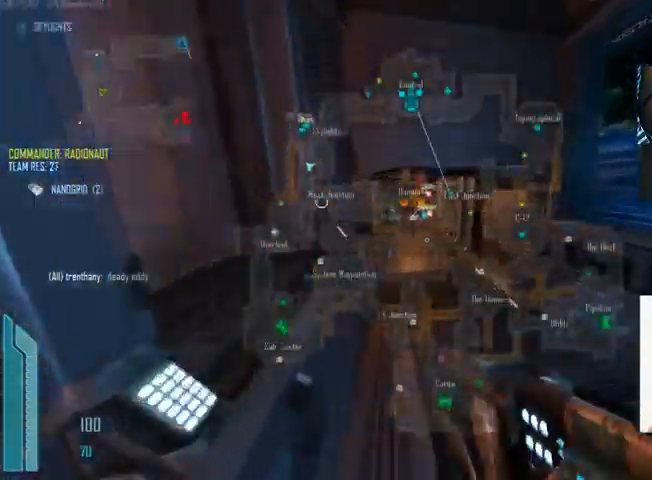
{"keys": ["r", "shift", "w"], "mouse": [], "events": [[300, "c", "up"], [300, "shift", "down"], [467, "r", "down"]]}
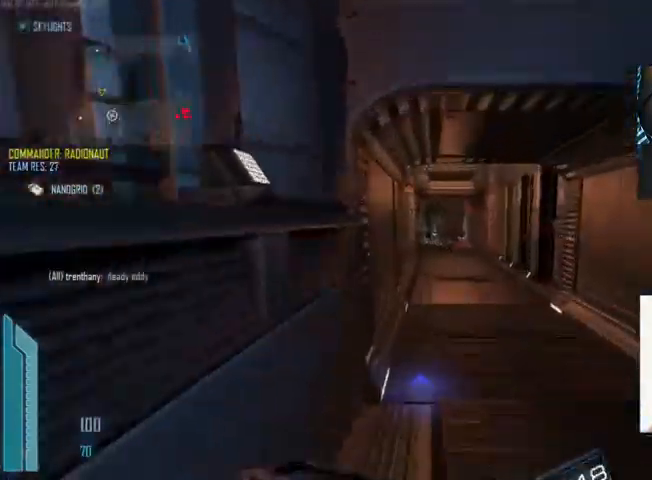
{"keys": ["shift", "w"], "mouse": [], "events": [[33, "r", "up"], [267, "c", "down"], [333, "c", "up"]]}
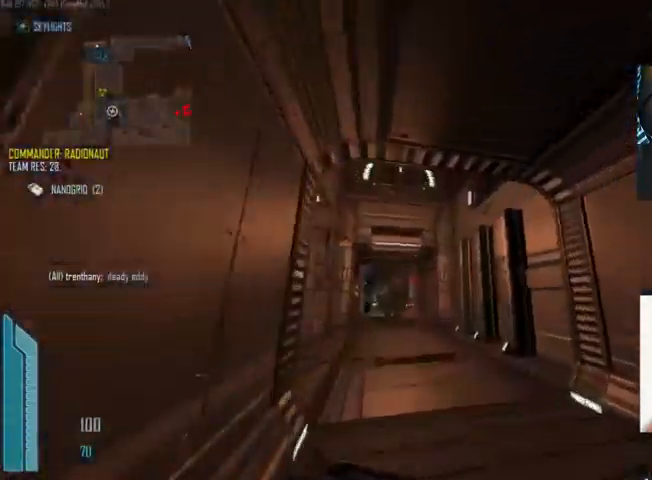
{"keys": ["d", "shift", "w"], "mouse": [], "events": [[100, "d", "down"], [167, "d", "up"], [467, "d", "down"]]}
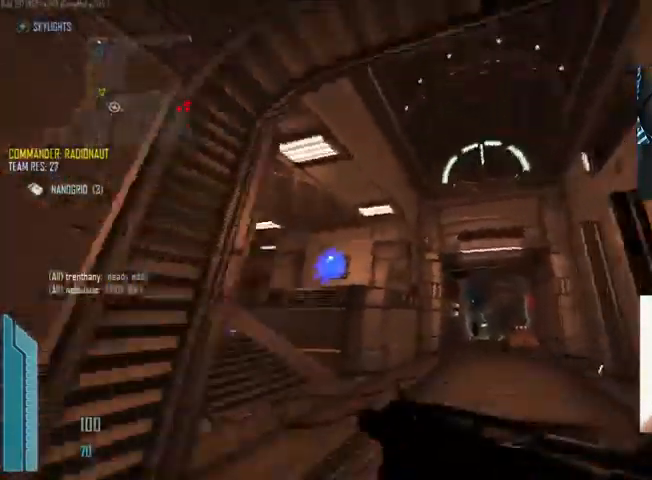
{"keys": ["d", "w"], "mouse": [], "events": [[33, "shift", "up"]]}
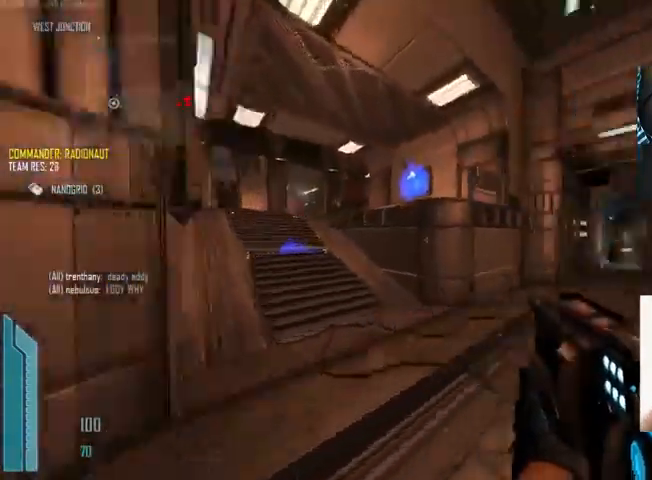
{"keys": ["d"], "mouse": [], "events": [[267, "w", "up"]]}
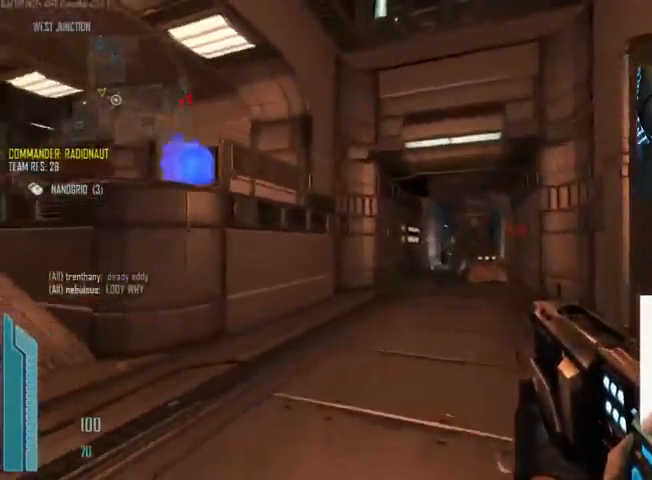
{"keys": ["d"], "mouse": [], "events": []}
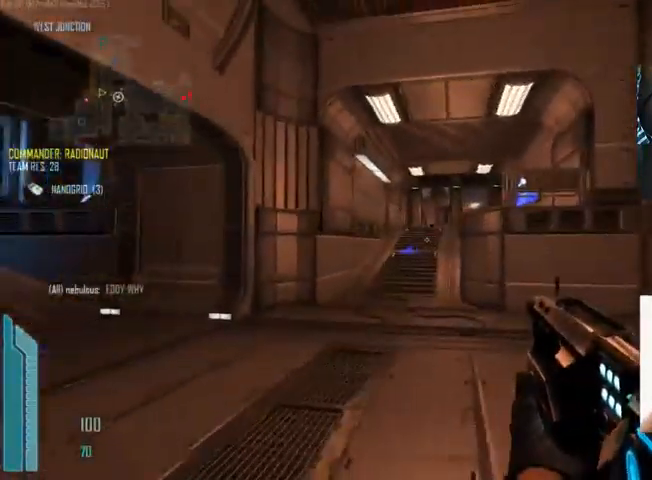
{"keys": ["c", "shift", "w"], "mouse": [], "events": [[67, "d", "up"], [67, "w", "down"], [167, "r", "down"], [200, "r", "up"], [333, "shift", "down"], [367, "c", "down"]]}
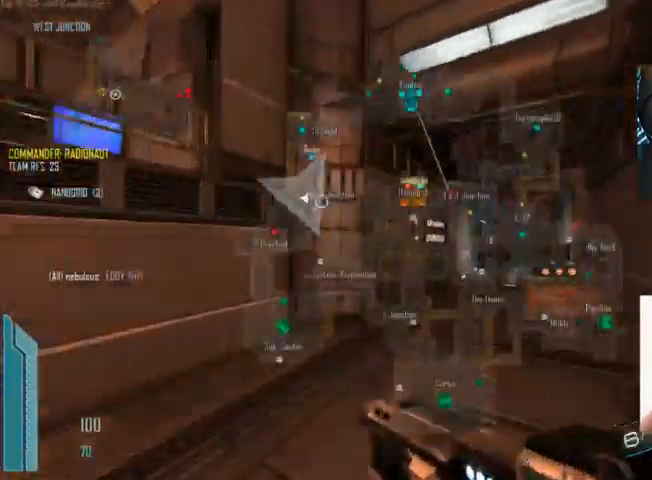
{"keys": ["c", "shift", "w"], "mouse": [], "events": [[300, "c", "up"], [366, "a", "down"], [466, "a", "up"], [500, "c", "down"]]}
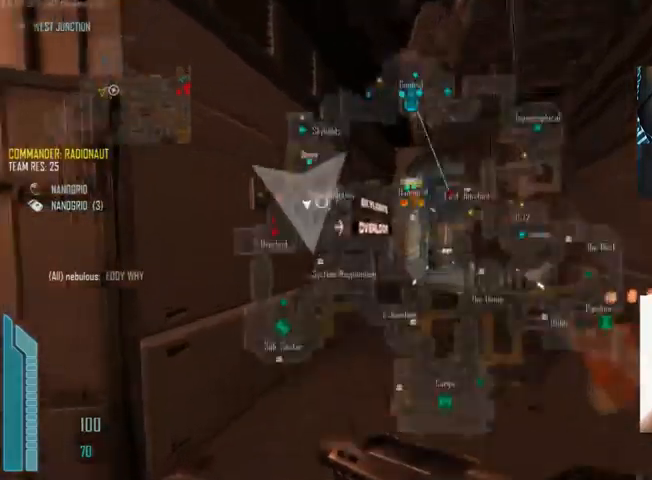
{"keys": ["c", "shift", "w"], "mouse": [], "events": [[133, "a", "down"], [233, "a", "up"]]}
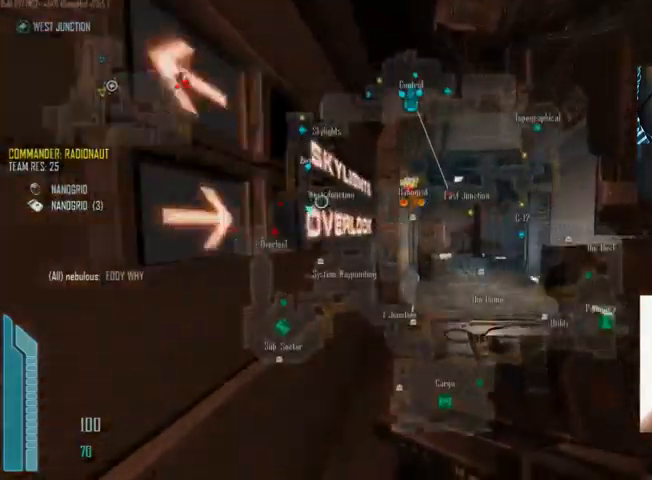
{"keys": ["c", "shift", "w"], "mouse": [], "events": [[267, "c", "up"], [467, "c", "down"]]}
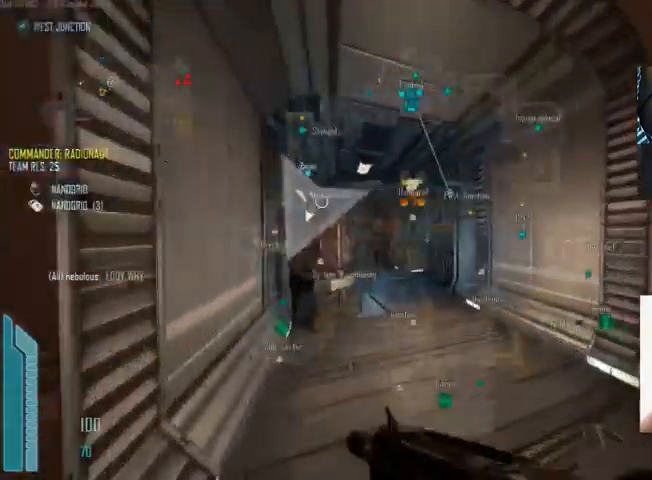
{"keys": ["c", "shift", "w"], "mouse": [], "events": []}
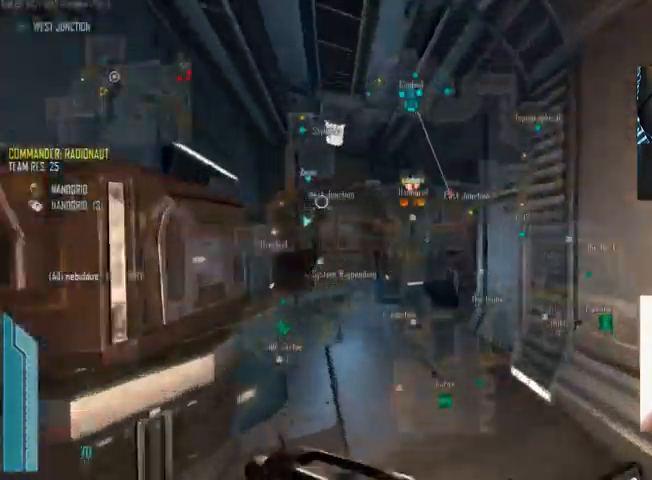
{"keys": ["c", "shift", "w"], "mouse": [], "events": []}
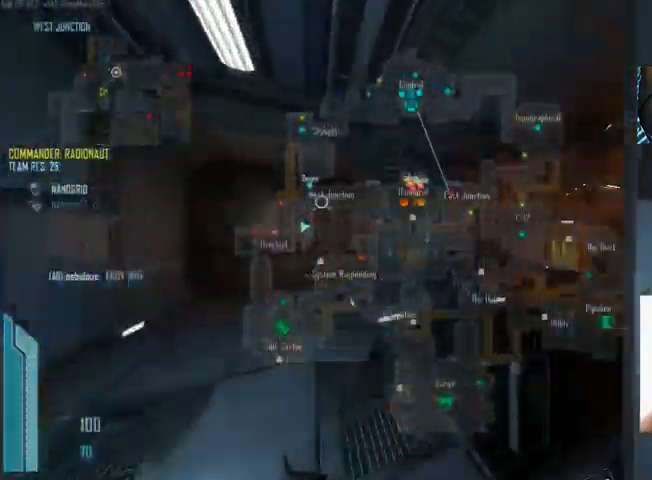
{"keys": ["shift", "w"], "mouse": [], "events": [[233, "a", "down"], [400, "c", "up"], [467, "a", "up"]]}